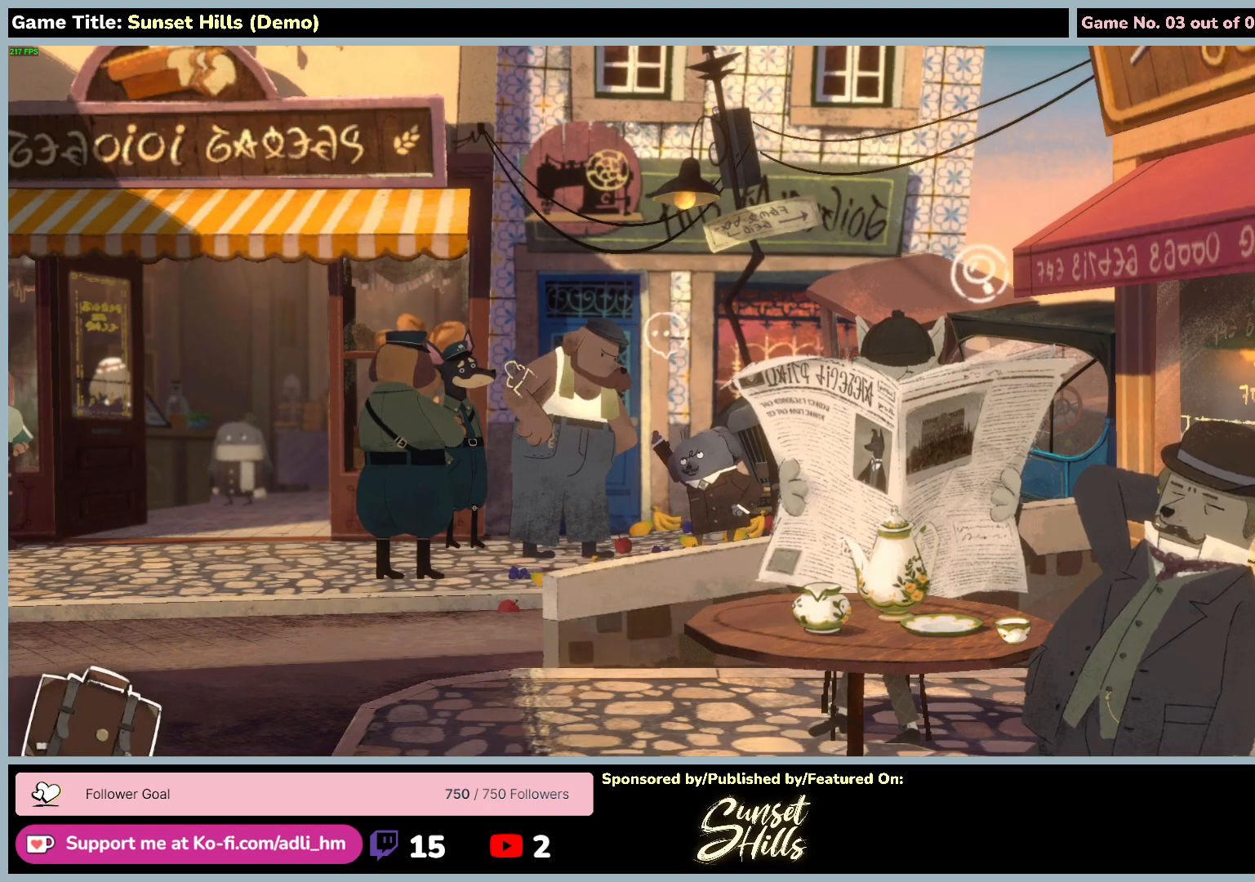
Gameplay with keyboard and mouse; each line is a JSON object with the keys and mouse buttons held at the frame after it. "events" lists presses ("down") and releases ("up") of "0", "1", "2", "3", "4", "5", "6", "7", "8", "9", "a", "alt", "b", "c", "caps_lock", "ctrl", "d", "down", "e", "escape", "f", "f1", "f2", "f3", "f4", "f5", "f6", "f7", "f8", "g", "h", "i", "j", "k", "l", "left", "m", "n", "o", "p", "q", "r", "return", "right", "s", "shift", "space", "t", "tab", "tilde", "u", "up", "v", "w", "x", "y", "z", "mouse_left", "mouse_wheel" and "mouse_right" between this image and that frame as [ms after this image, input, new state], when the widget could be followed in between. "mouse_left", "mouse_wheel", "mouse_right" = the "left", "wheel", "right" buttons of the "mouse" list. No other keys are recorded. "wheel" means that the mouse wheel is clicked or scrolled. Mouse movement is not recorded.
{"keys": [], "mouse": [], "events": []}
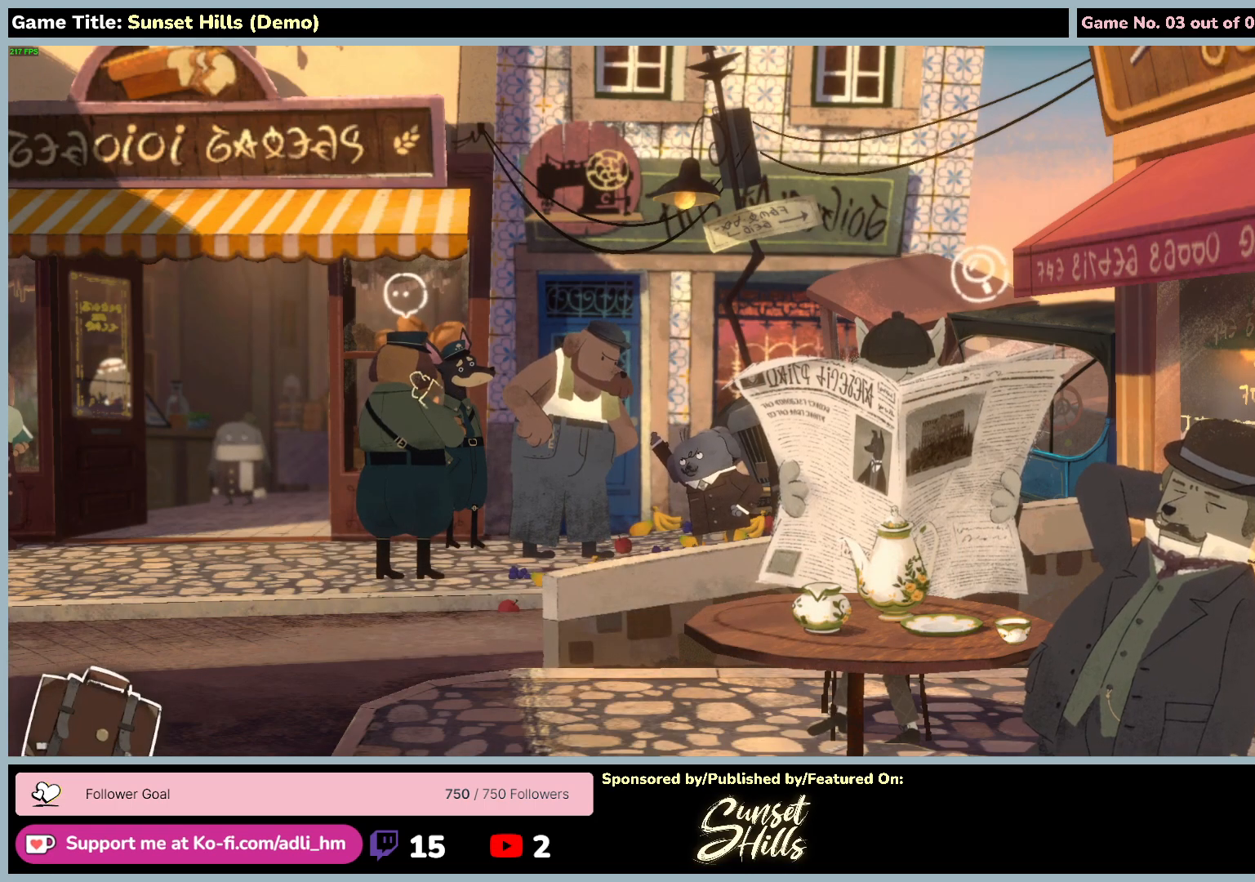
{"keys": [], "mouse": ["left"], "events": [[200, "mouse_left", "down"]]}
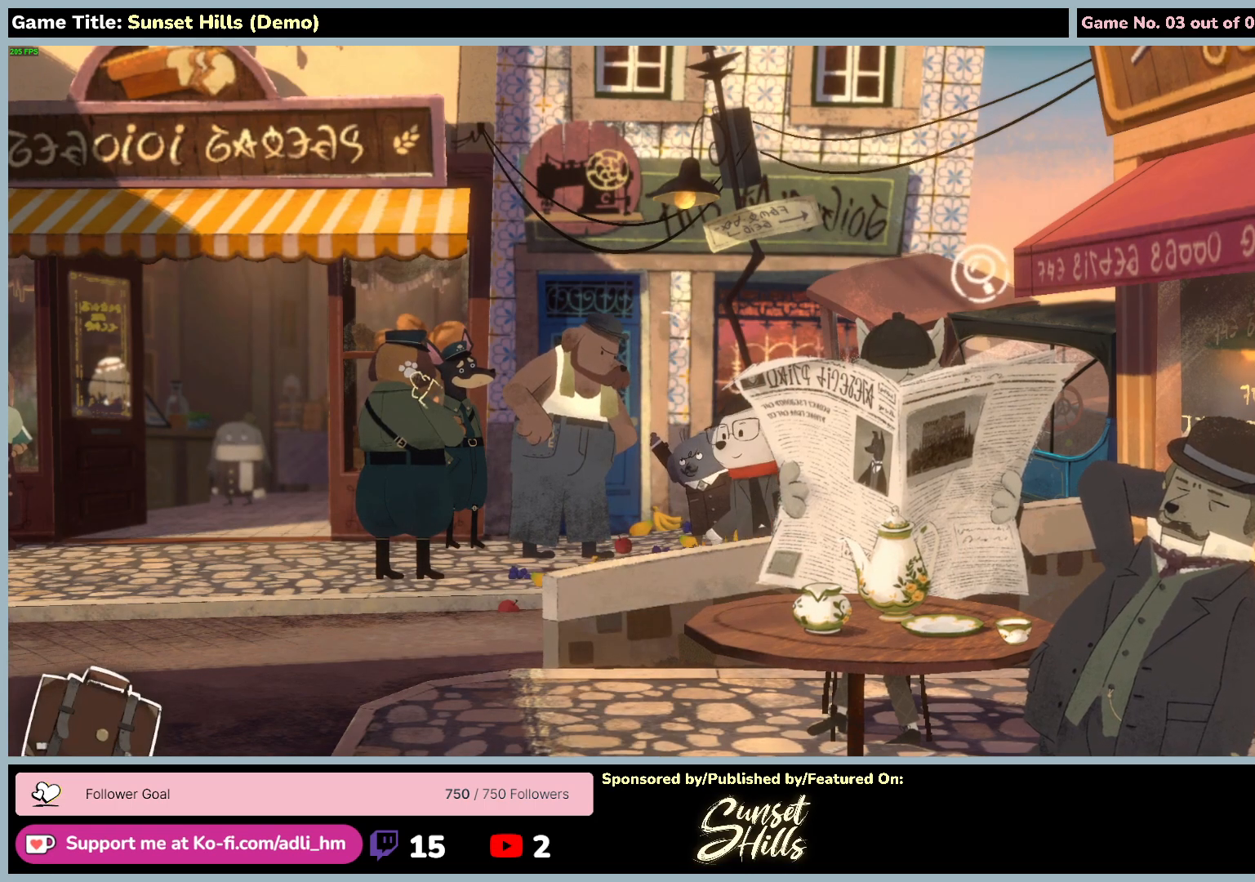
{"keys": [], "mouse": [], "events": [[17, "mouse_left", "up"]]}
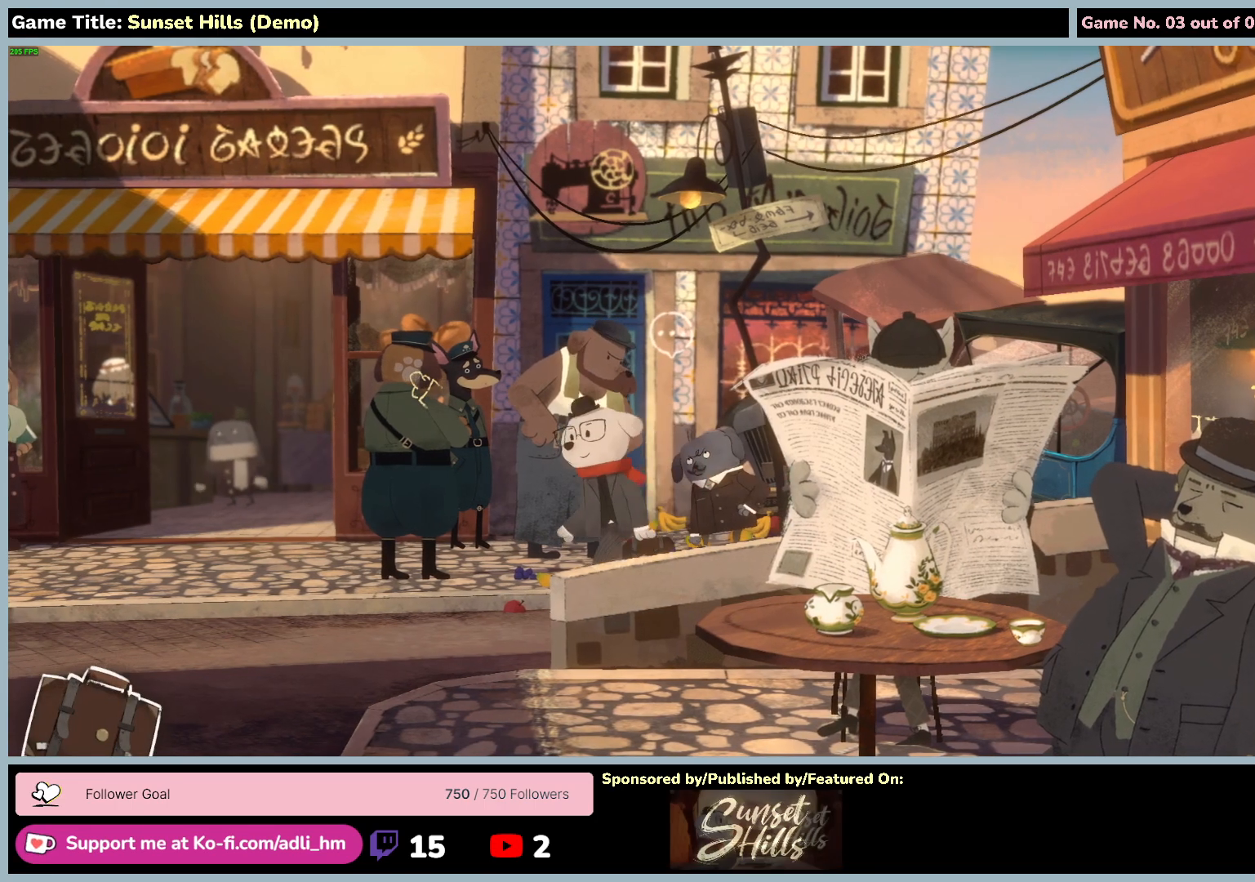
{"keys": [], "mouse": [], "events": []}
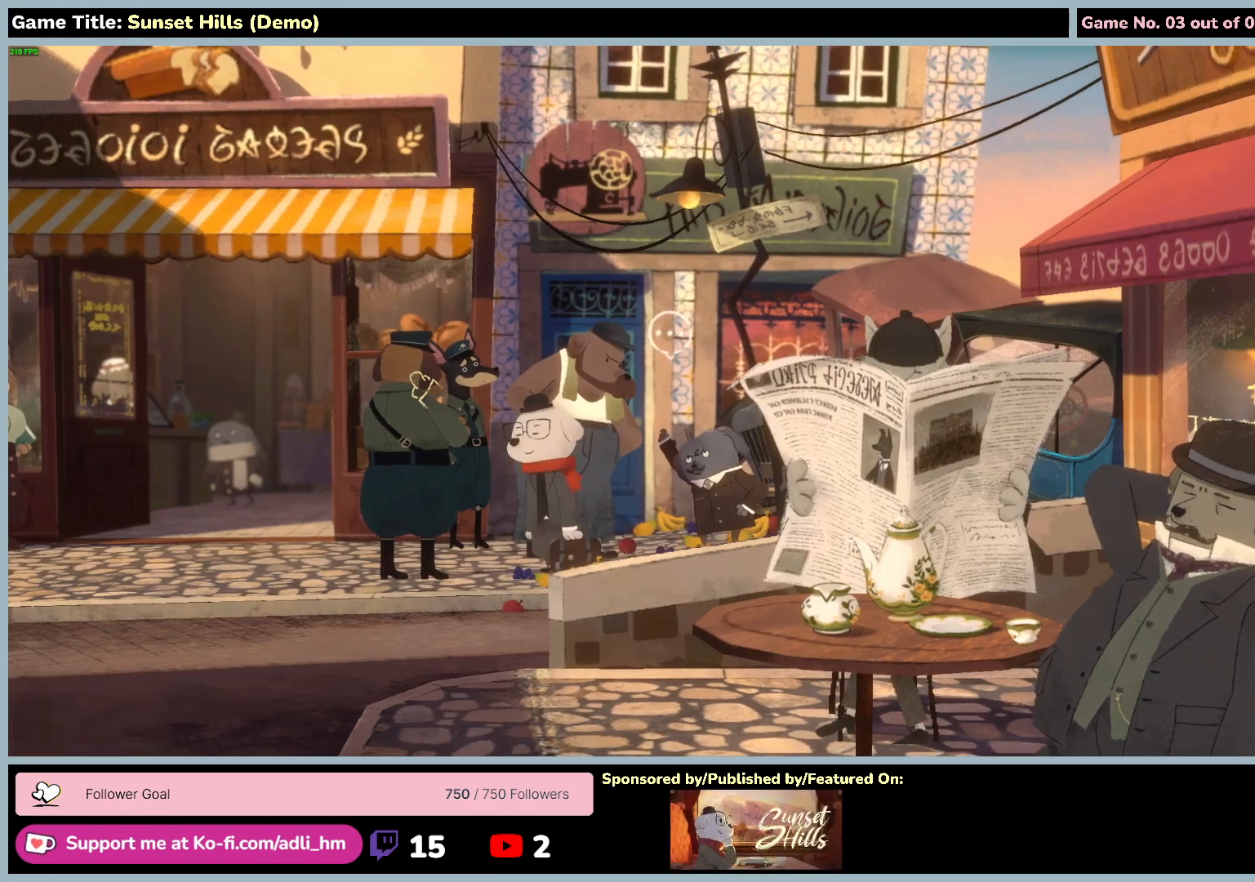
{"keys": [], "mouse": [], "events": []}
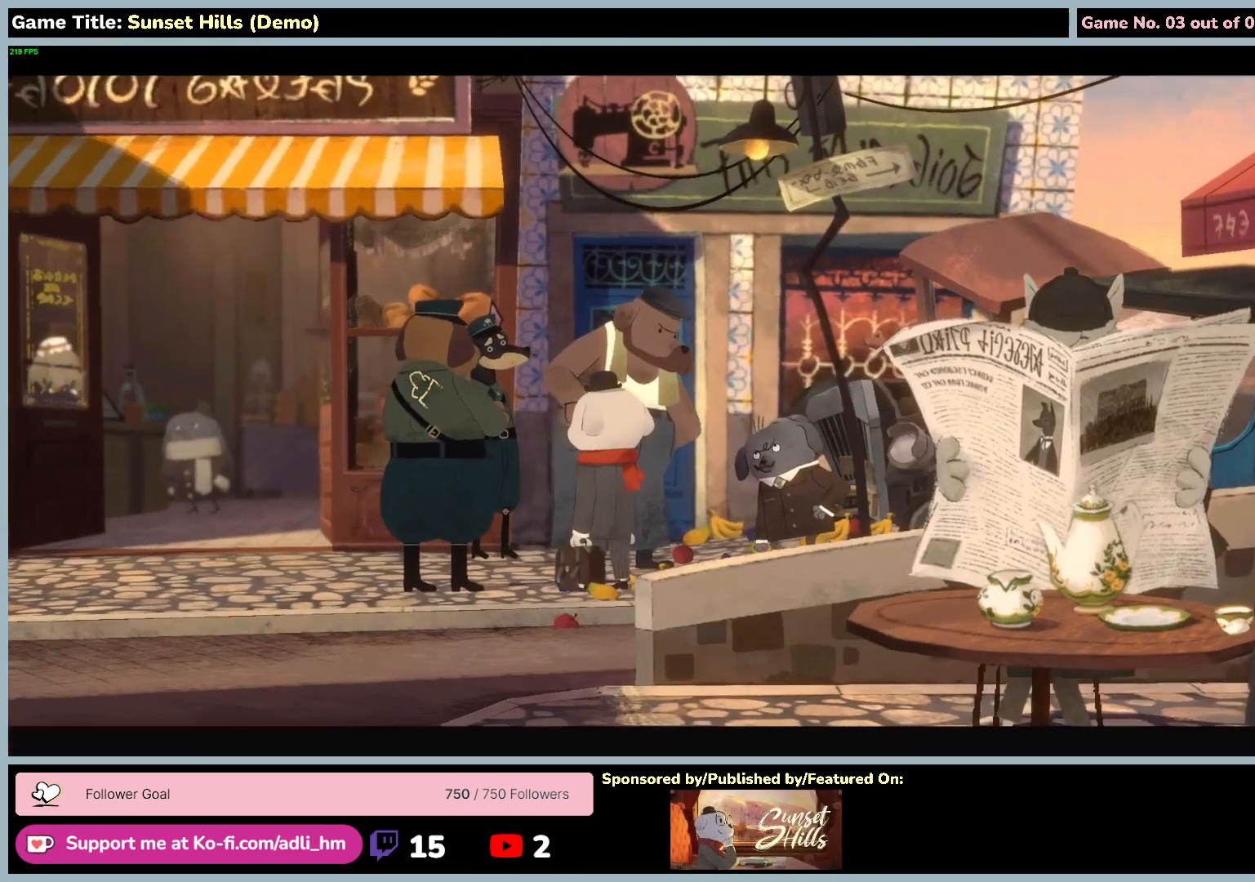
{"keys": [], "mouse": [], "events": []}
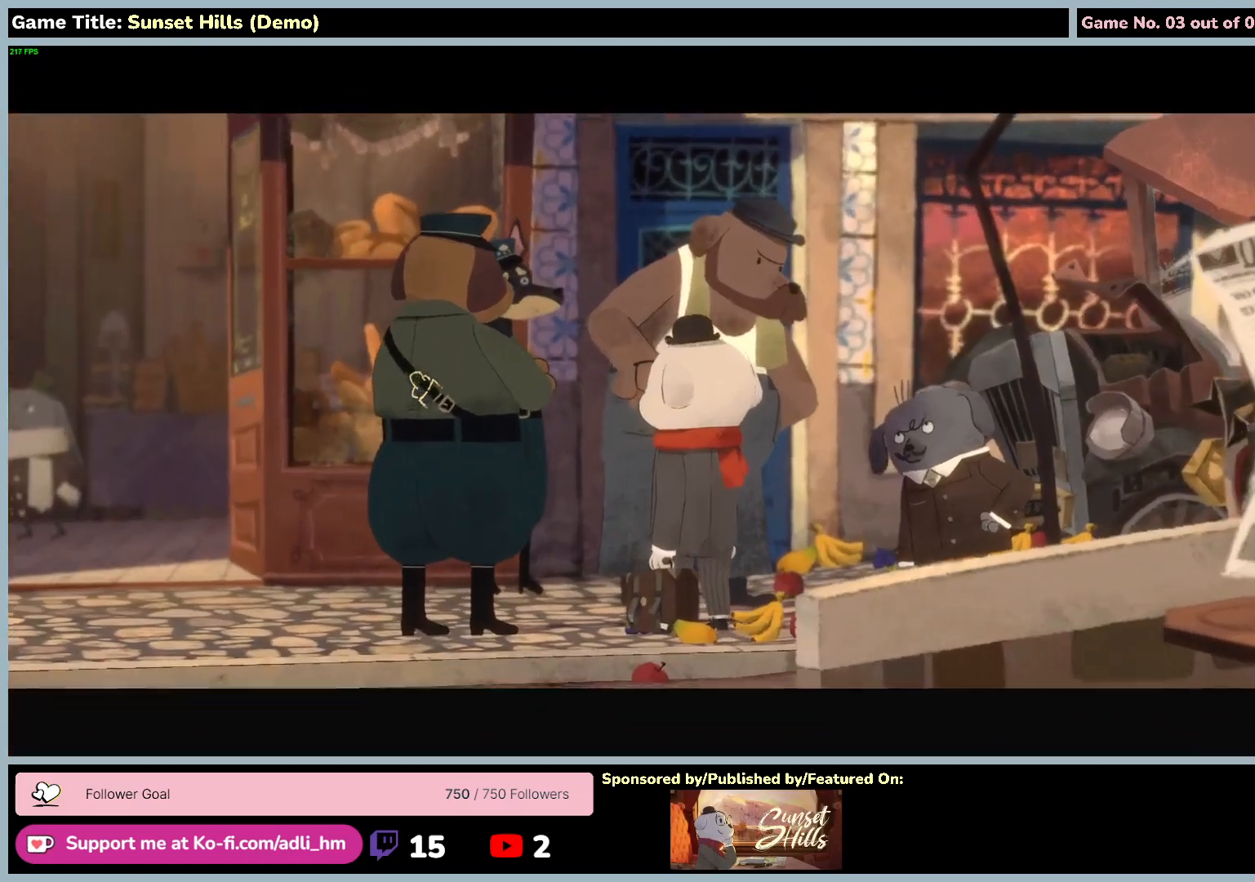
{"keys": [], "mouse": [], "events": []}
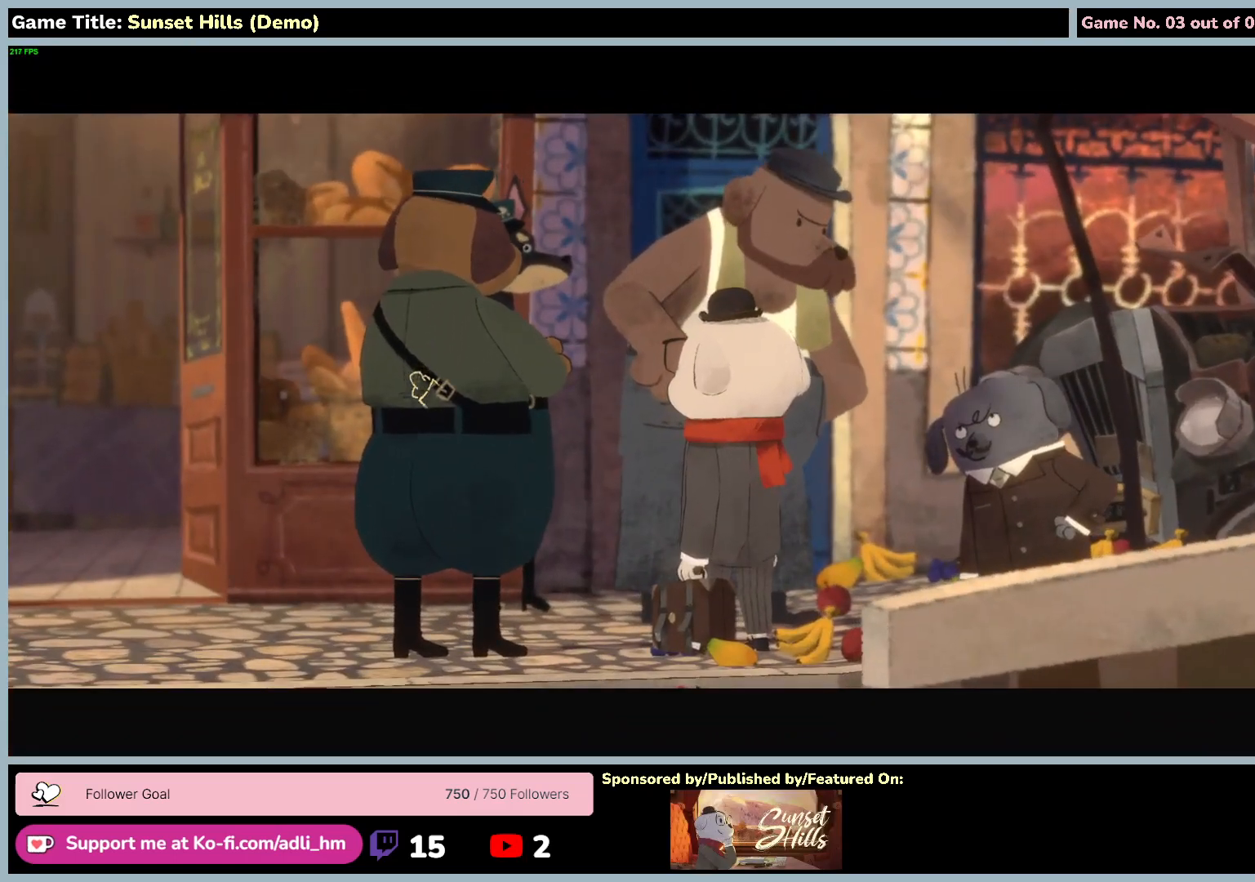
{"keys": [], "mouse": [], "events": []}
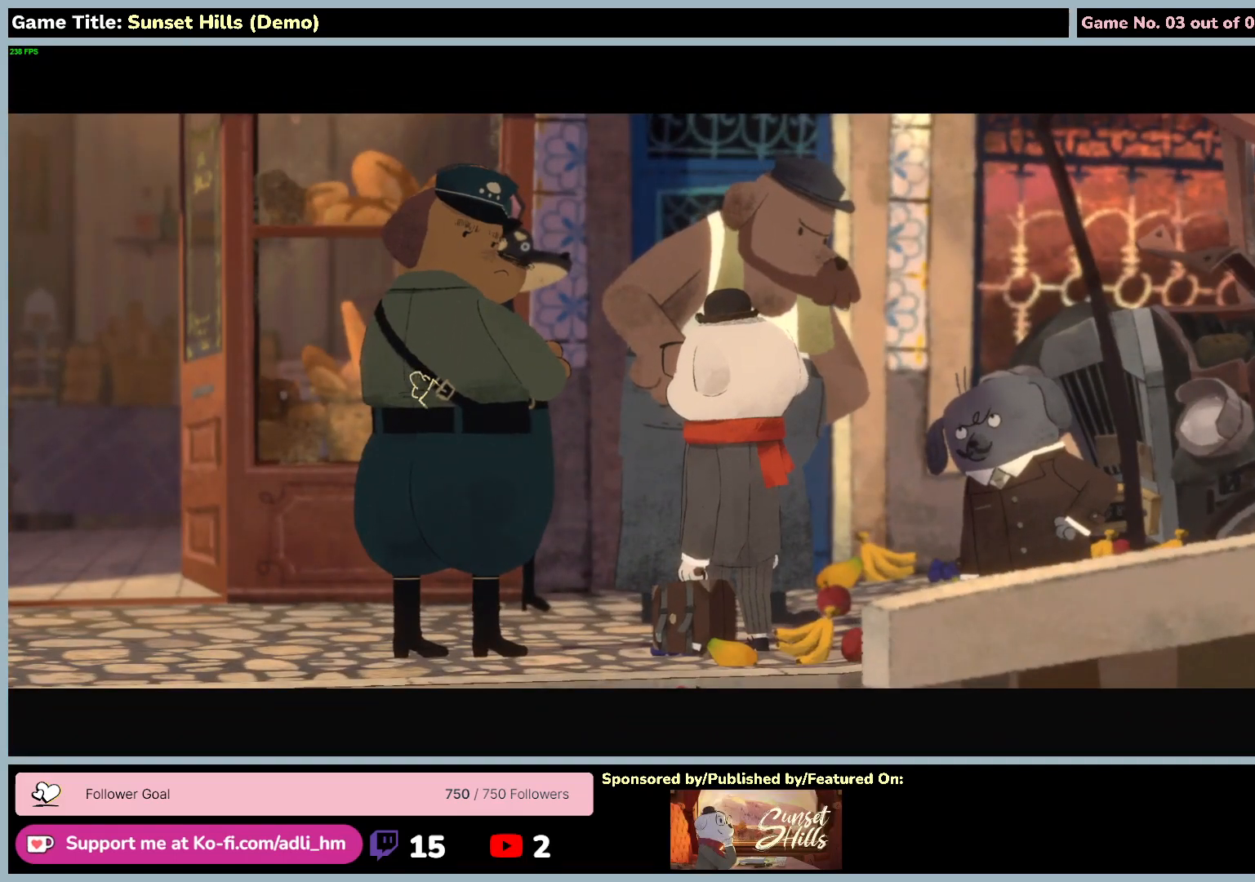
{"keys": [], "mouse": [], "events": []}
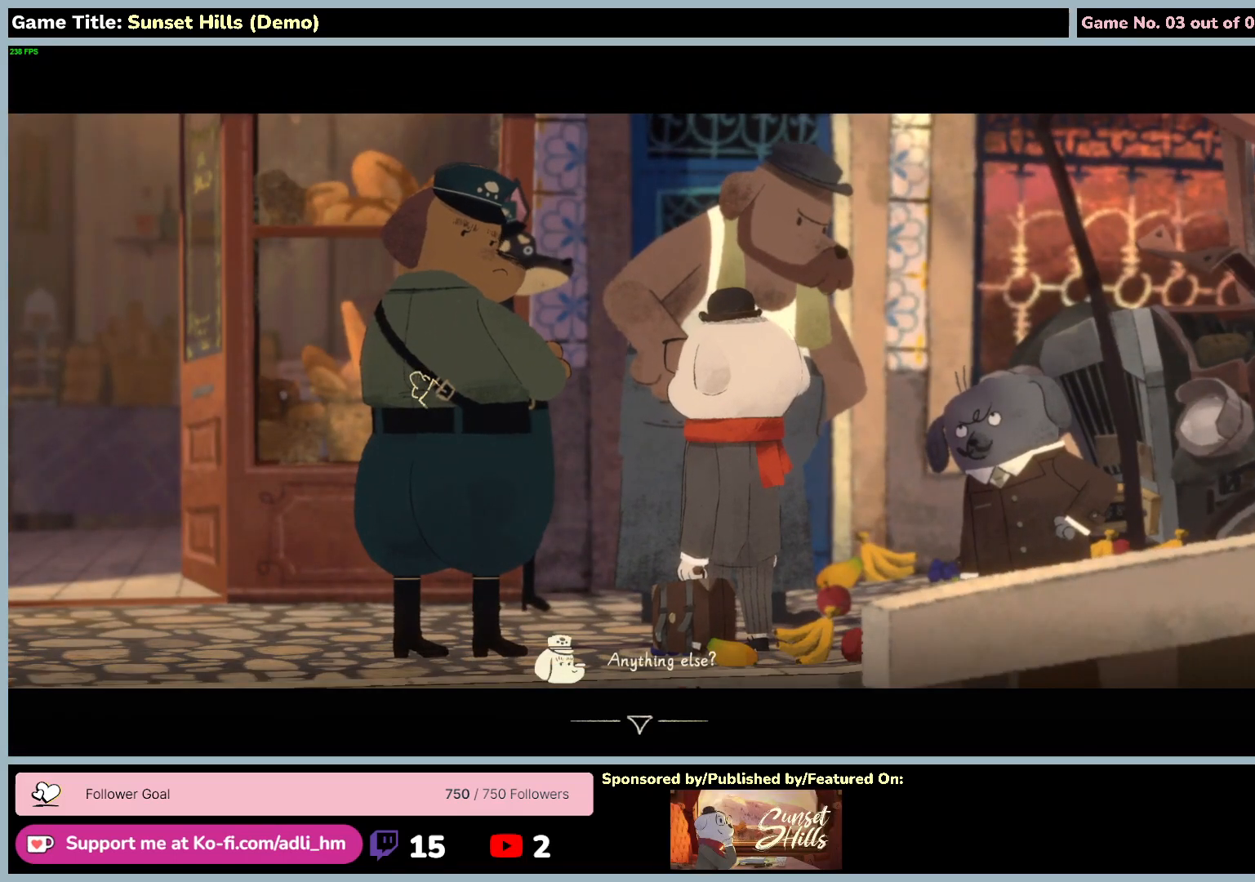
{"keys": [], "mouse": ["left"], "events": [[334, "mouse_left", "down"]]}
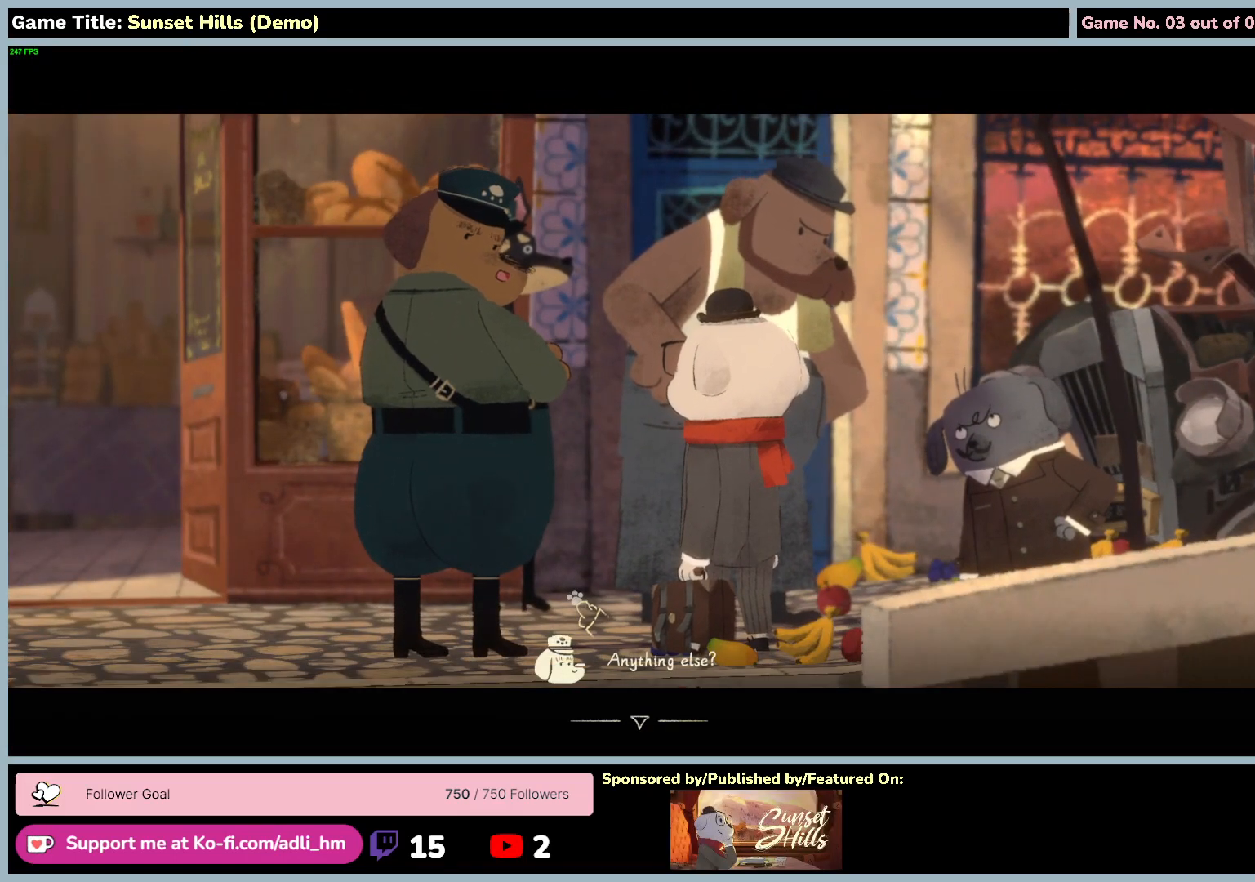
{"keys": [], "mouse": [], "events": [[184, "mouse_left", "up"]]}
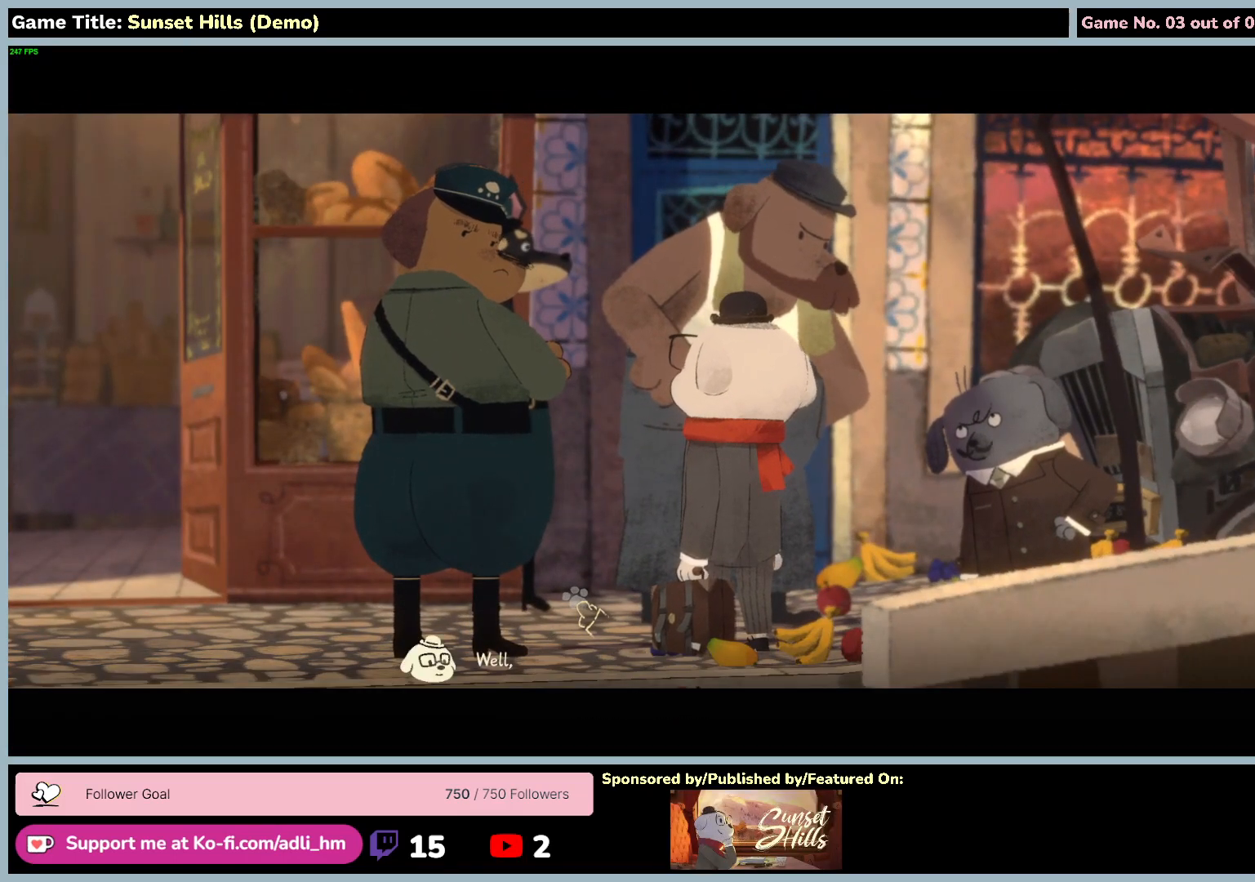
{"keys": [], "mouse": ["left"], "events": [[250, "mouse_left", "down"]]}
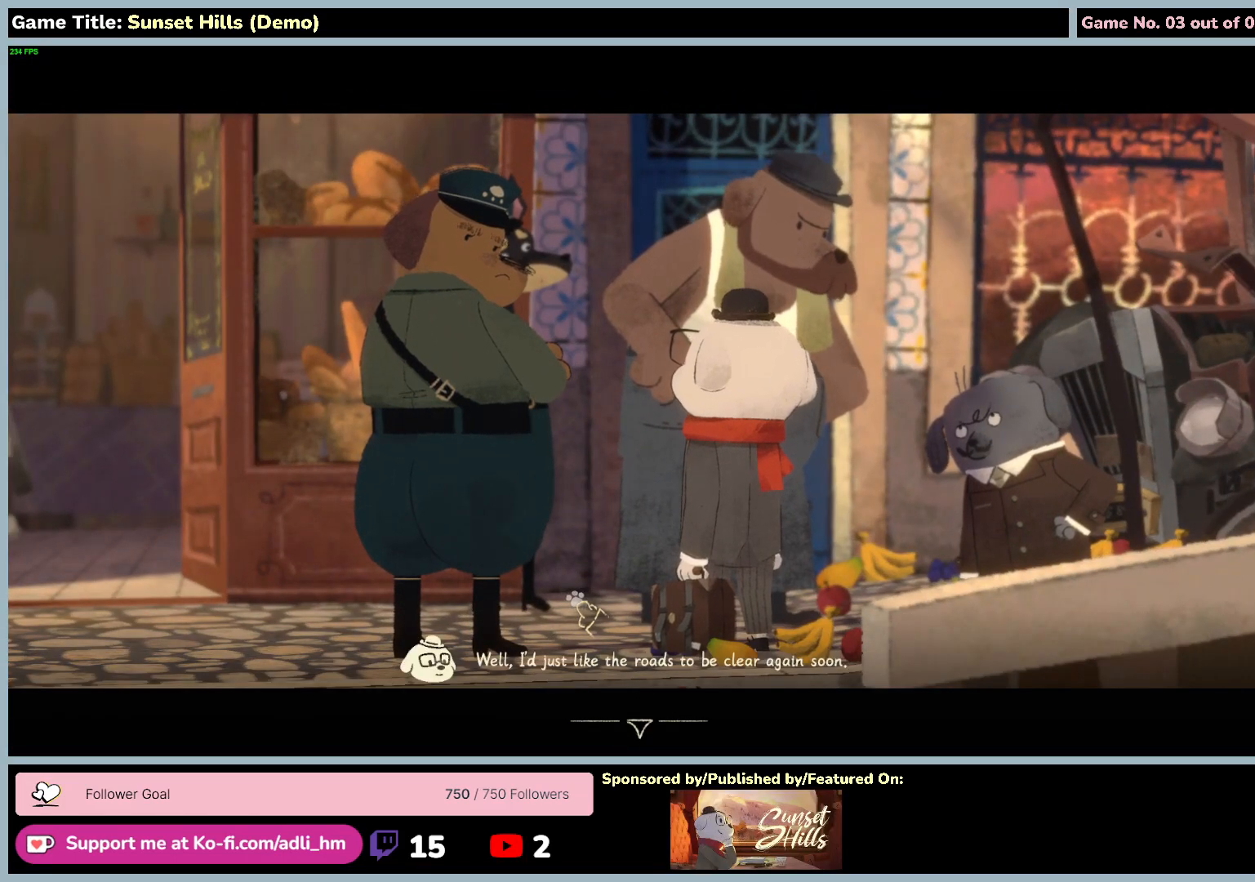
{"keys": [], "mouse": ["left"], "events": [[84, "mouse_left", "up"], [467, "mouse_left", "down"]]}
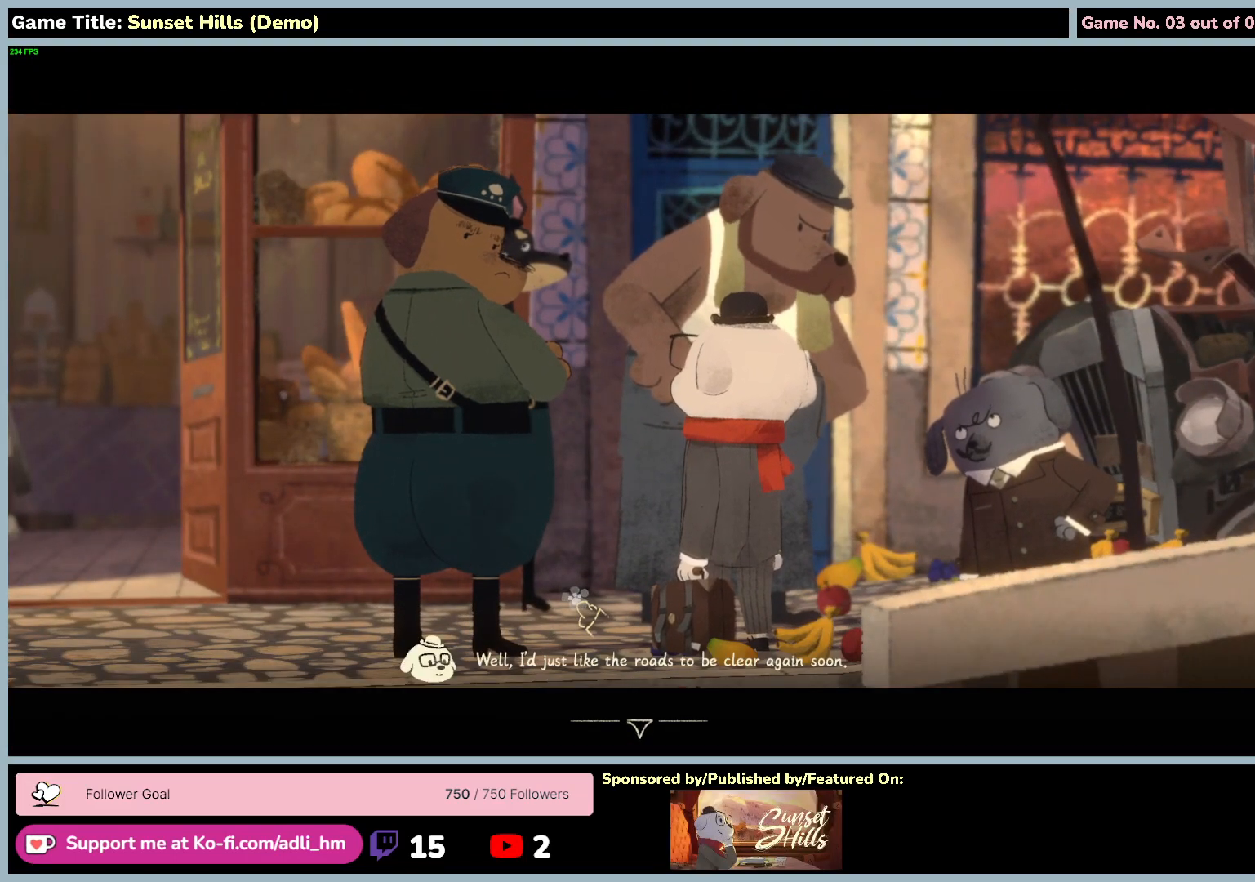
{"keys": [], "mouse": [], "events": [[284, "mouse_left", "up"]]}
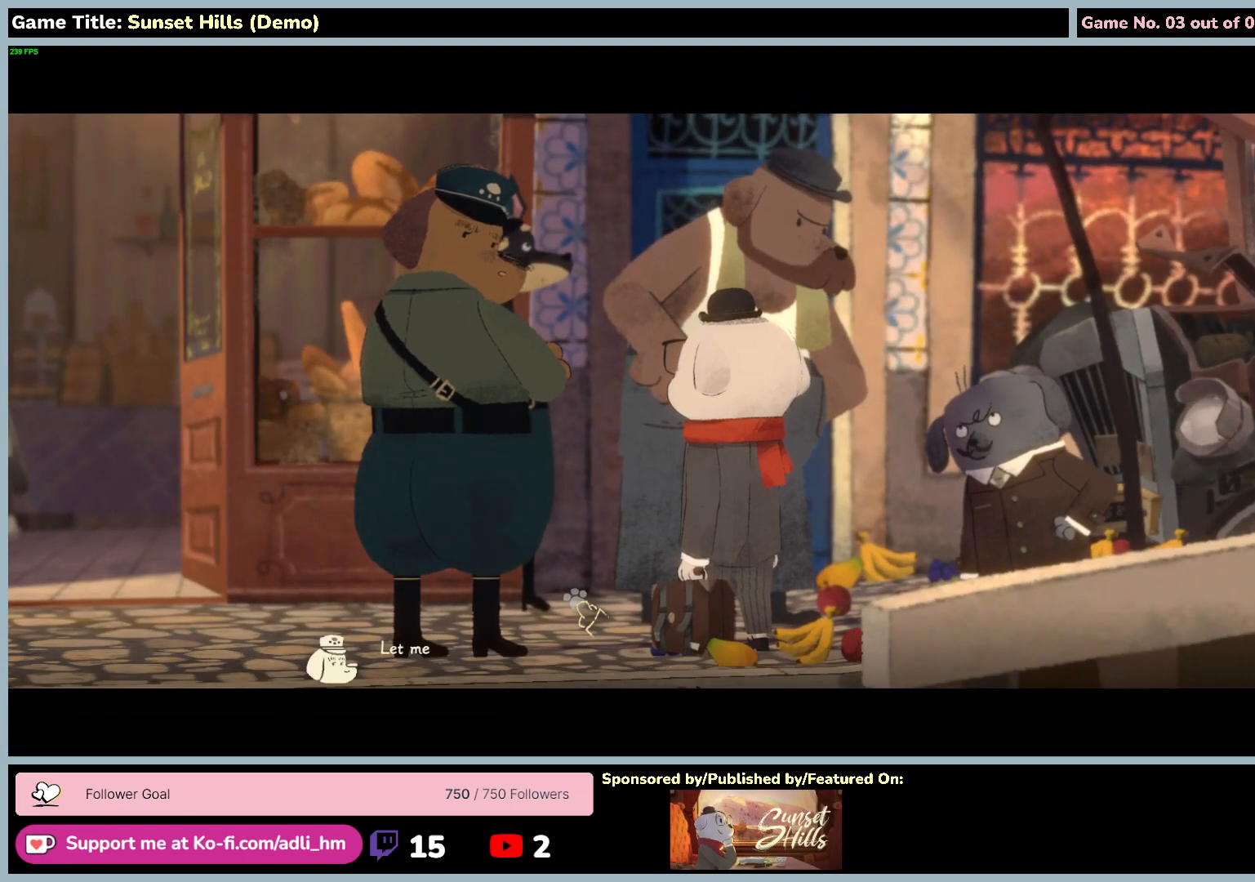
{"keys": [], "mouse": ["left"], "events": [[234, "mouse_left", "down"]]}
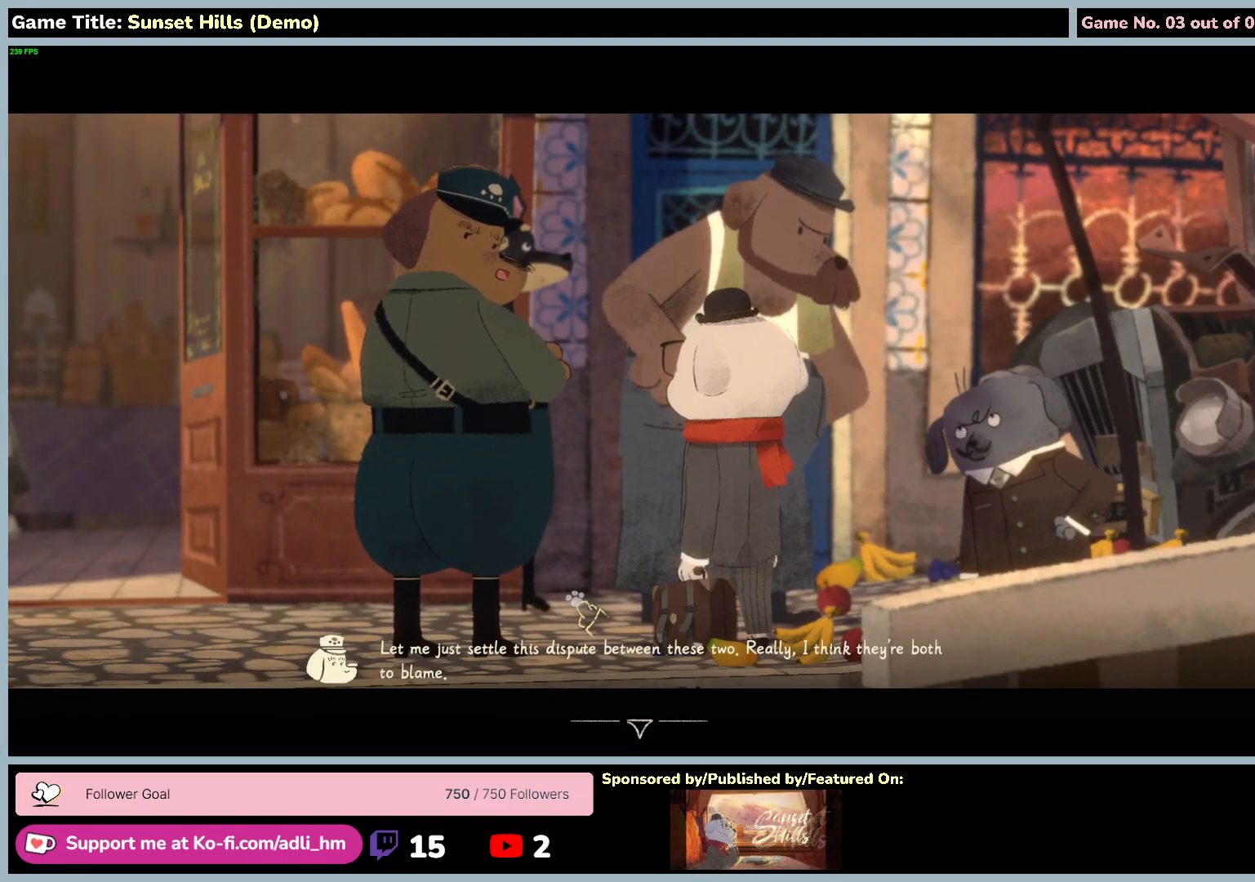
{"keys": [], "mouse": [], "events": [[50, "mouse_left", "up"]]}
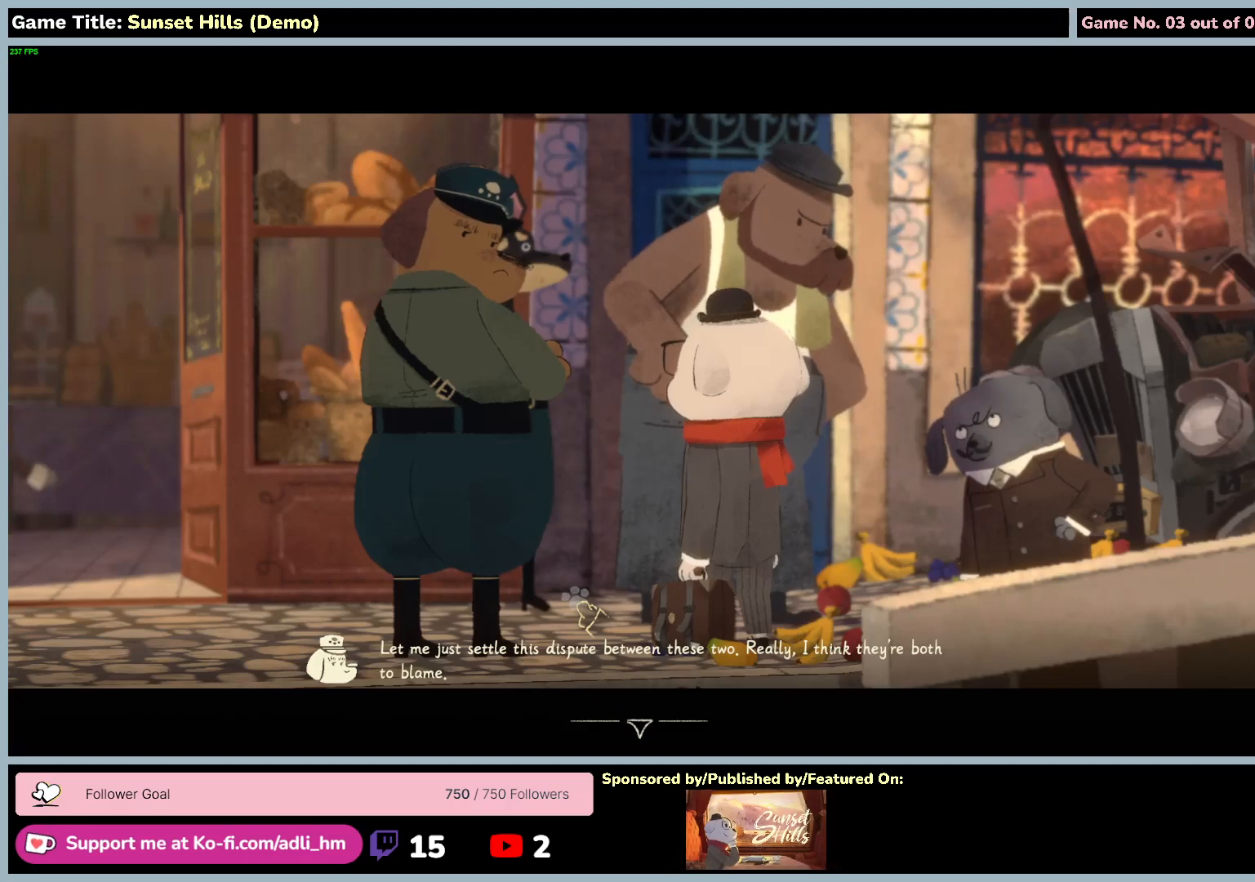
{"keys": [], "mouse": [], "events": []}
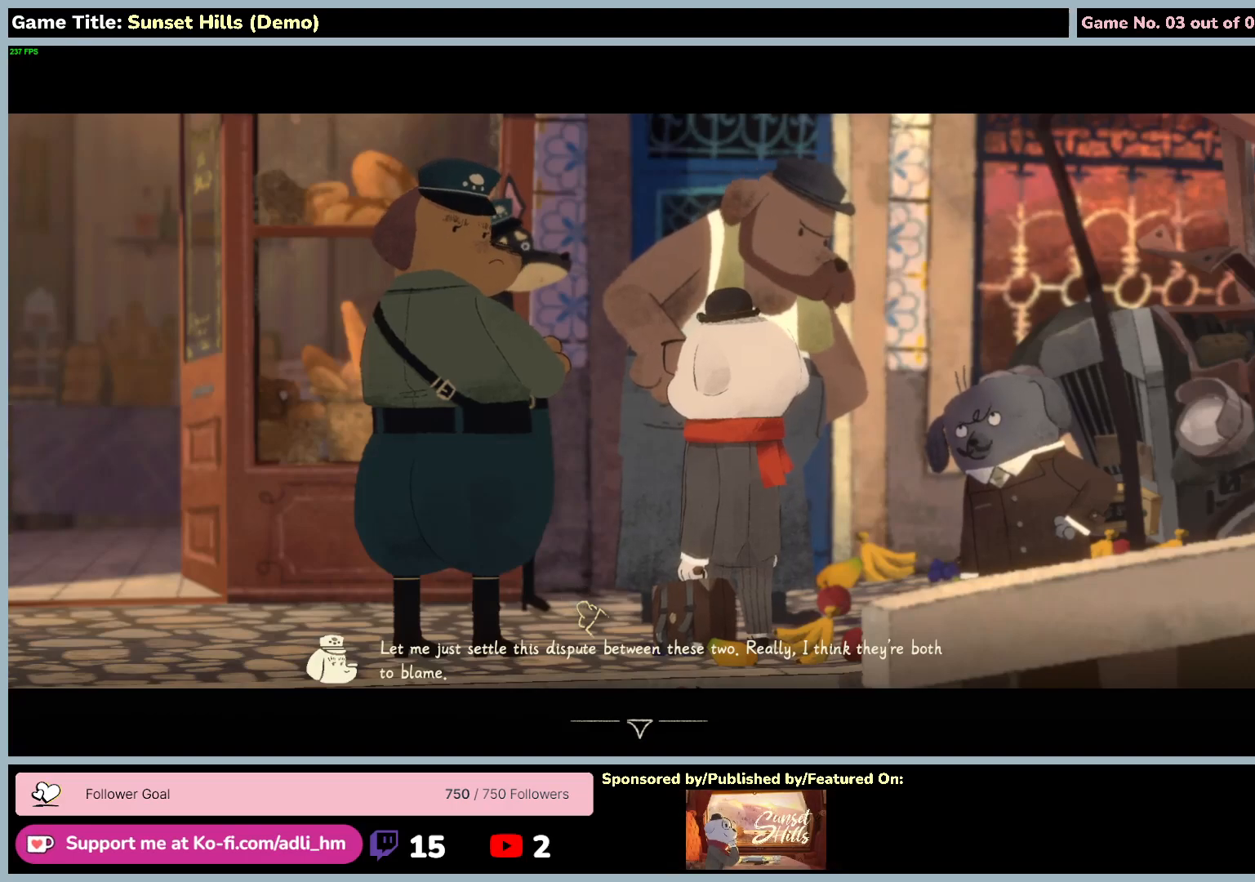
{"keys": [], "mouse": [], "events": []}
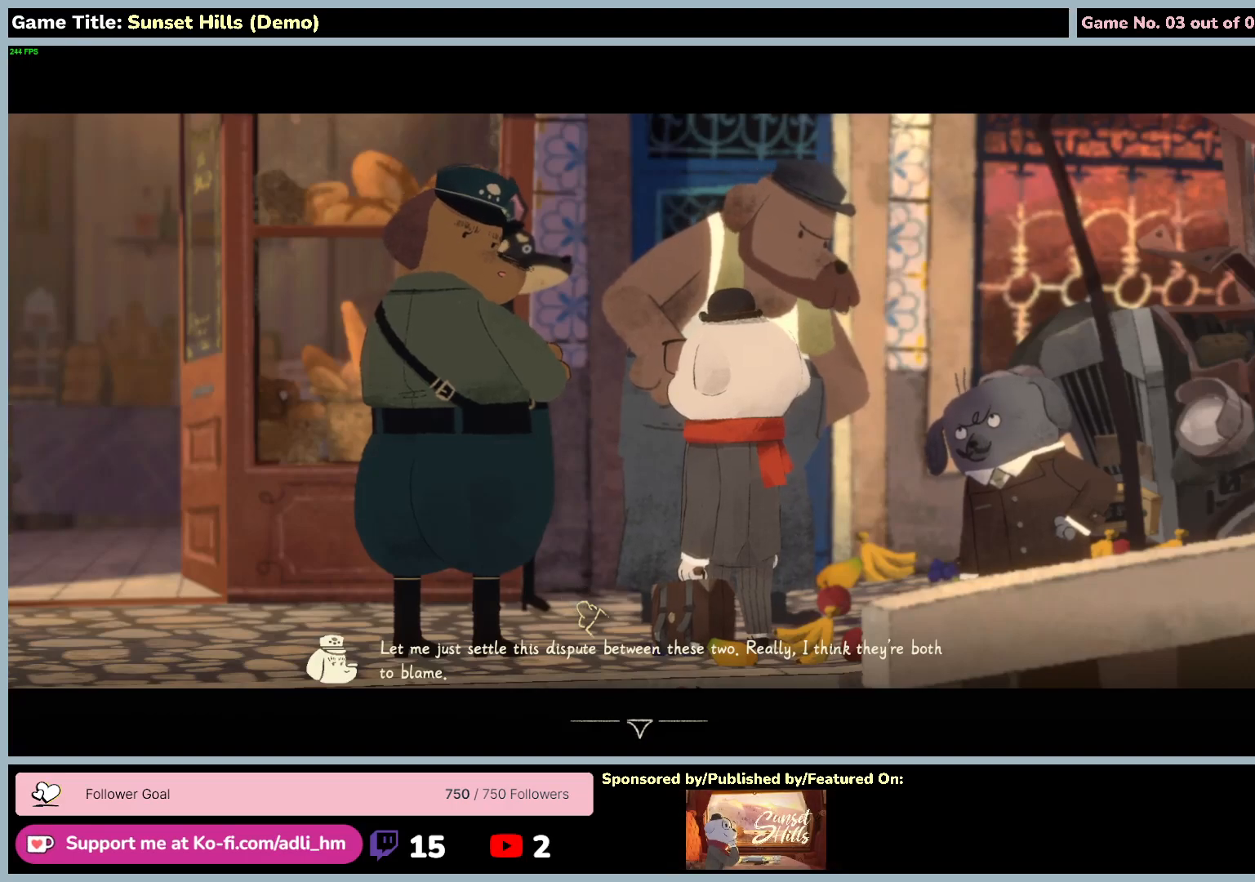
{"keys": [], "mouse": ["left"], "events": [[334, "mouse_left", "down"]]}
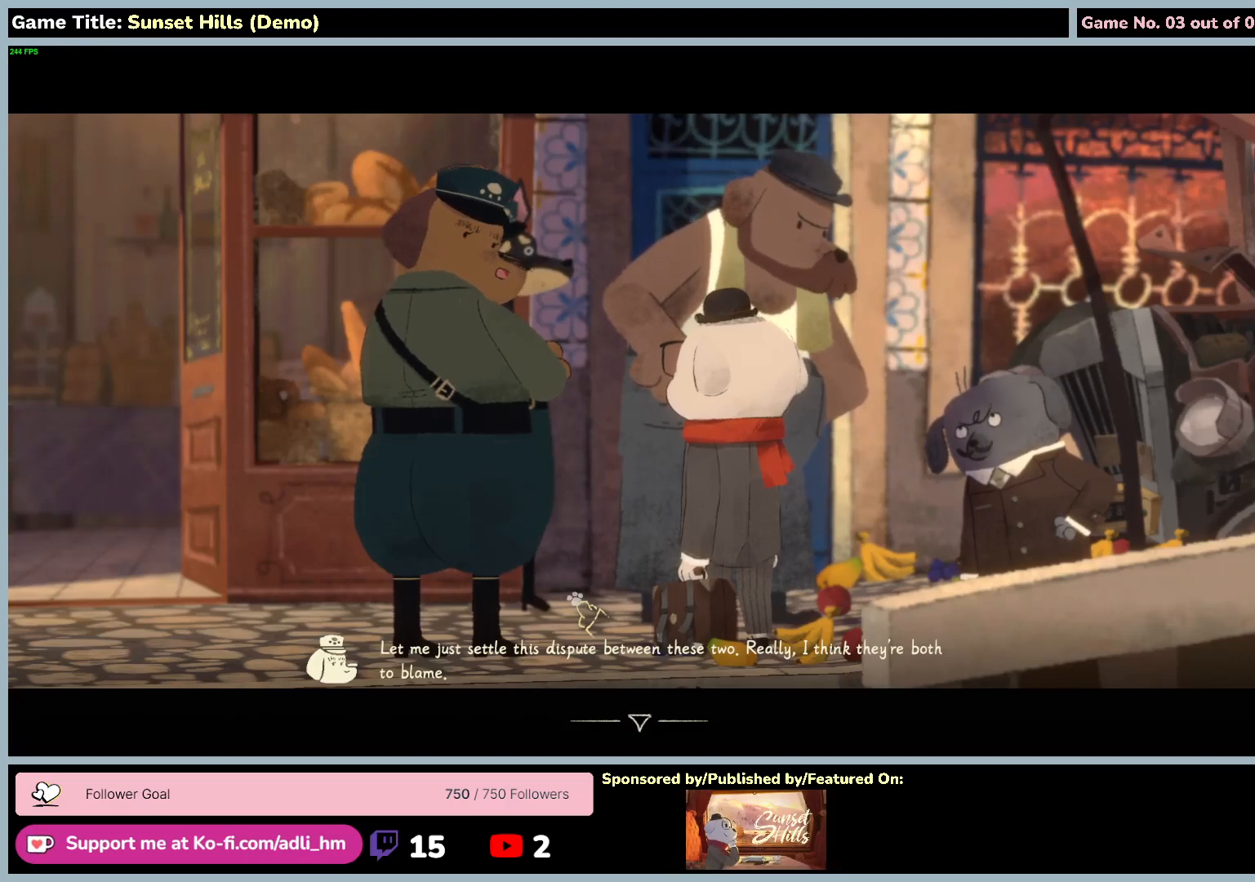
{"keys": [], "mouse": [], "events": [[184, "mouse_left", "up"]]}
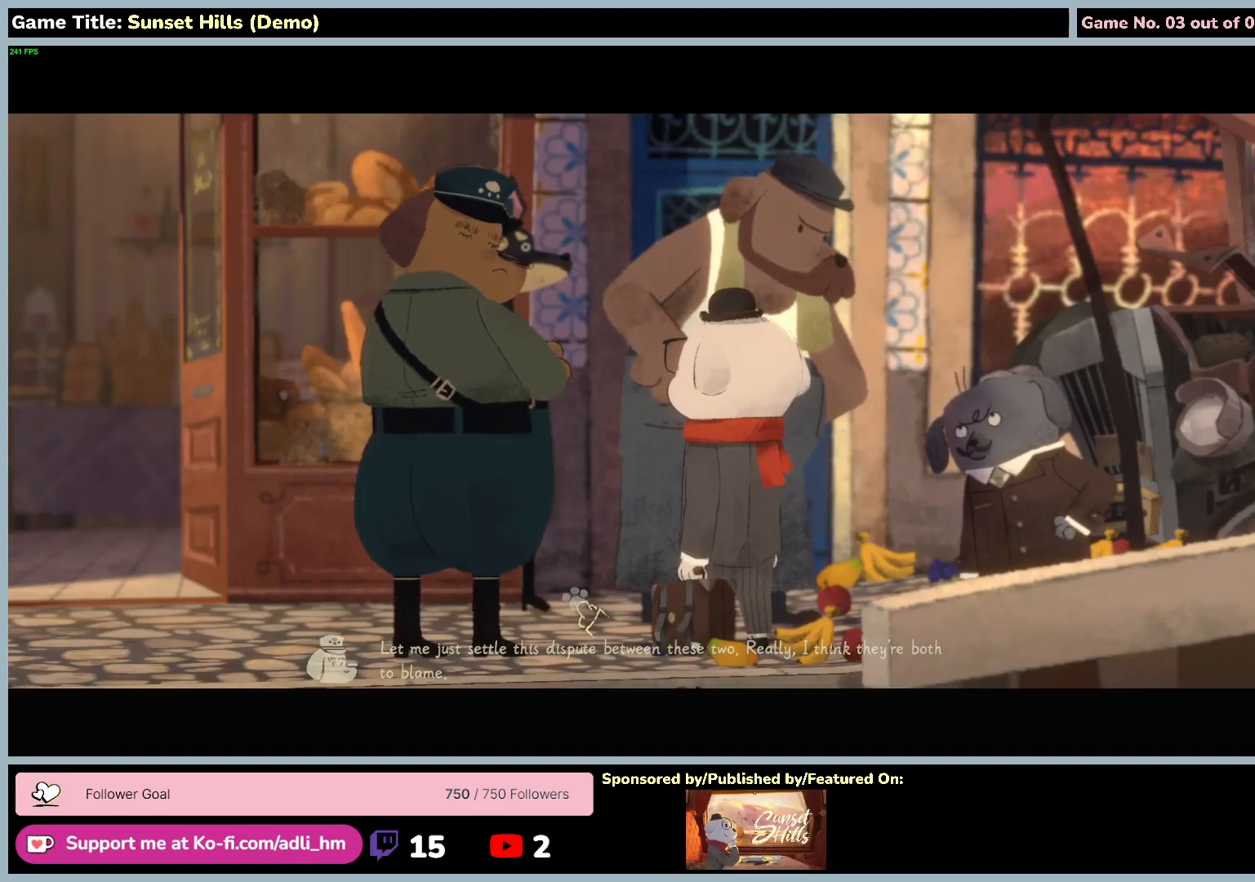
{"keys": [], "mouse": [], "events": []}
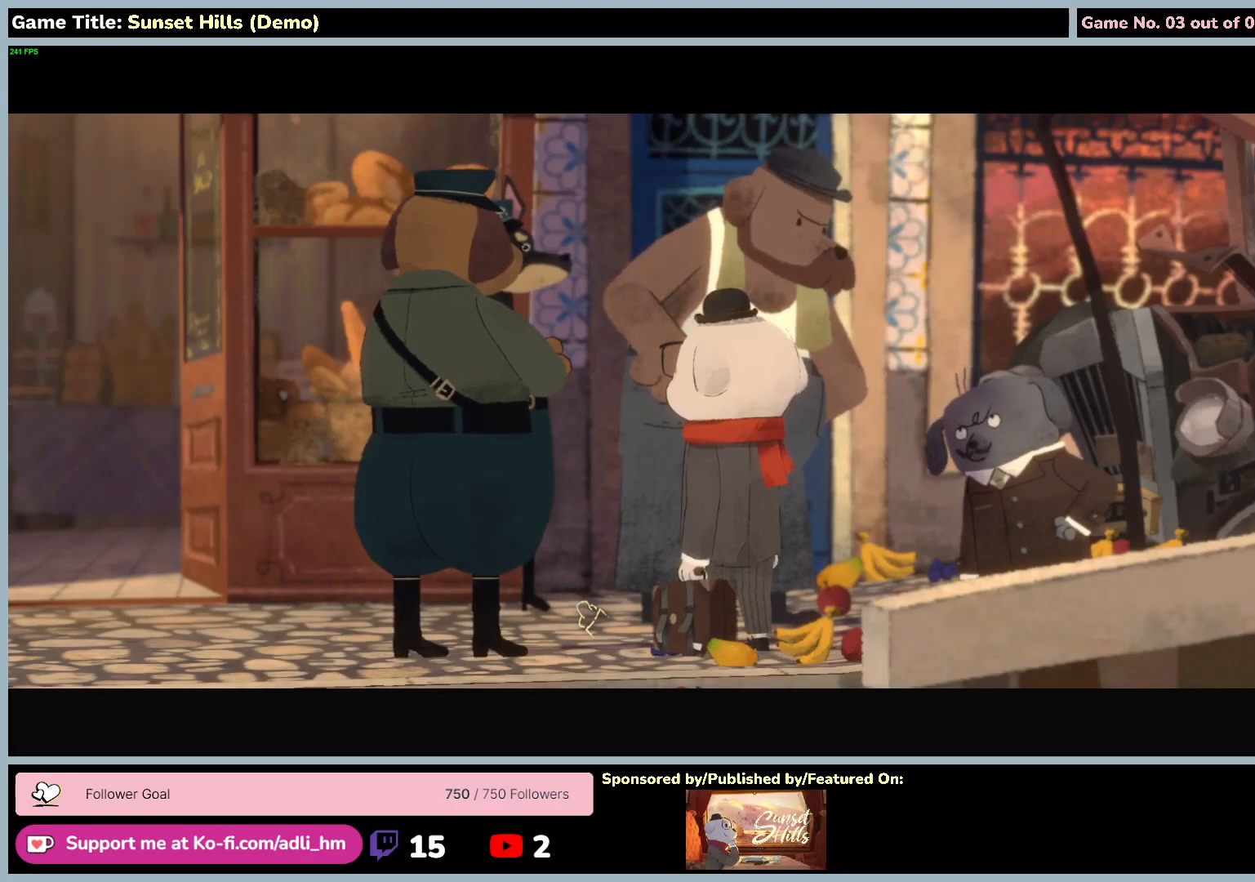
{"keys": [], "mouse": [], "events": []}
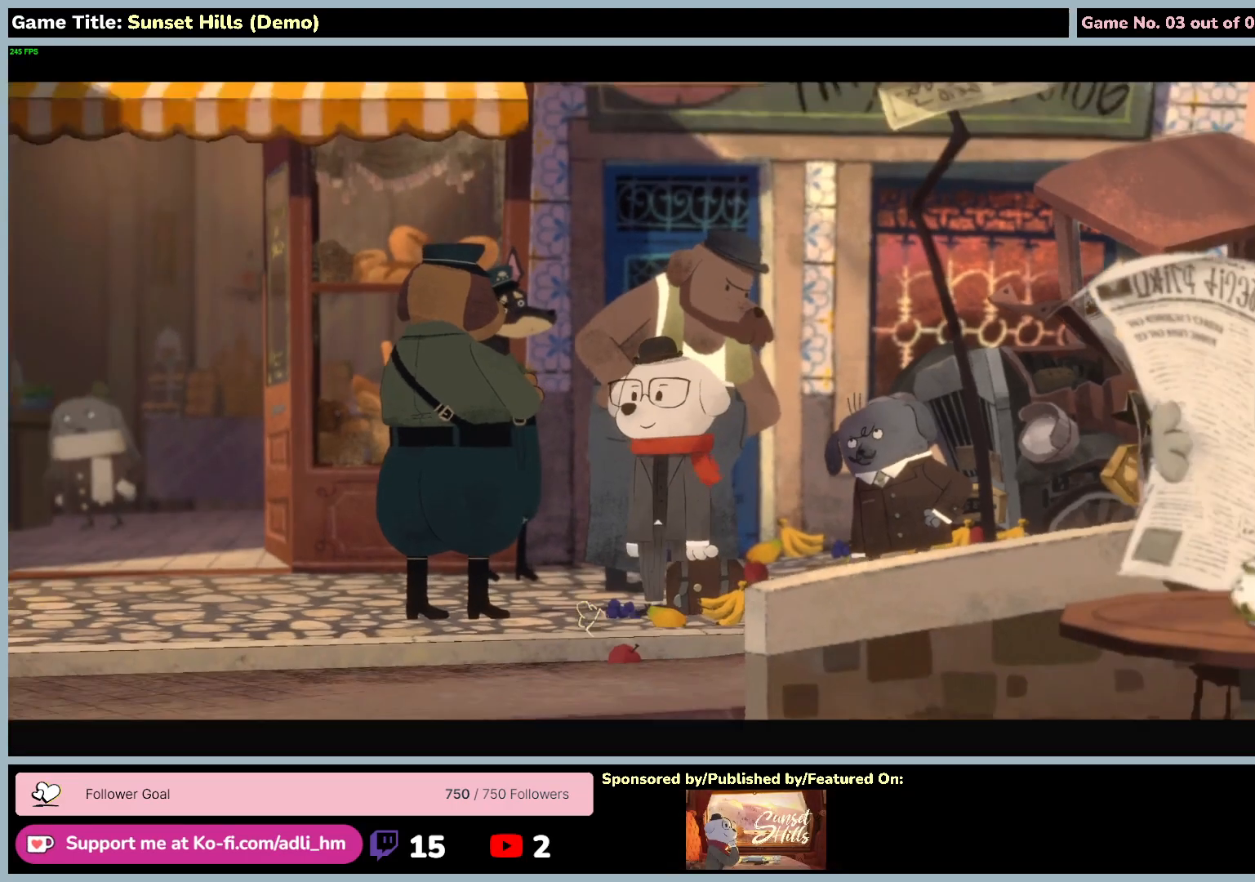
{"keys": [], "mouse": [], "events": []}
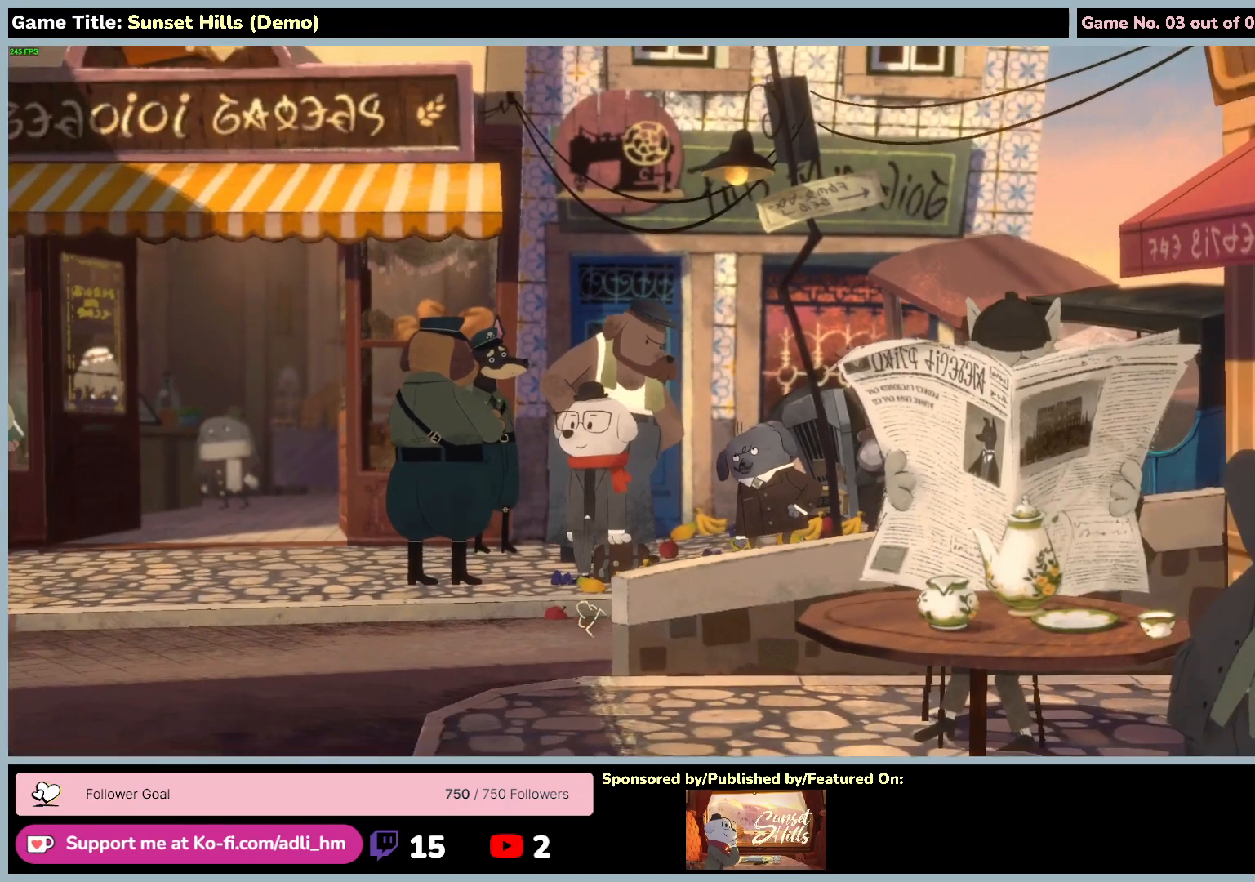
{"keys": [], "mouse": [], "events": []}
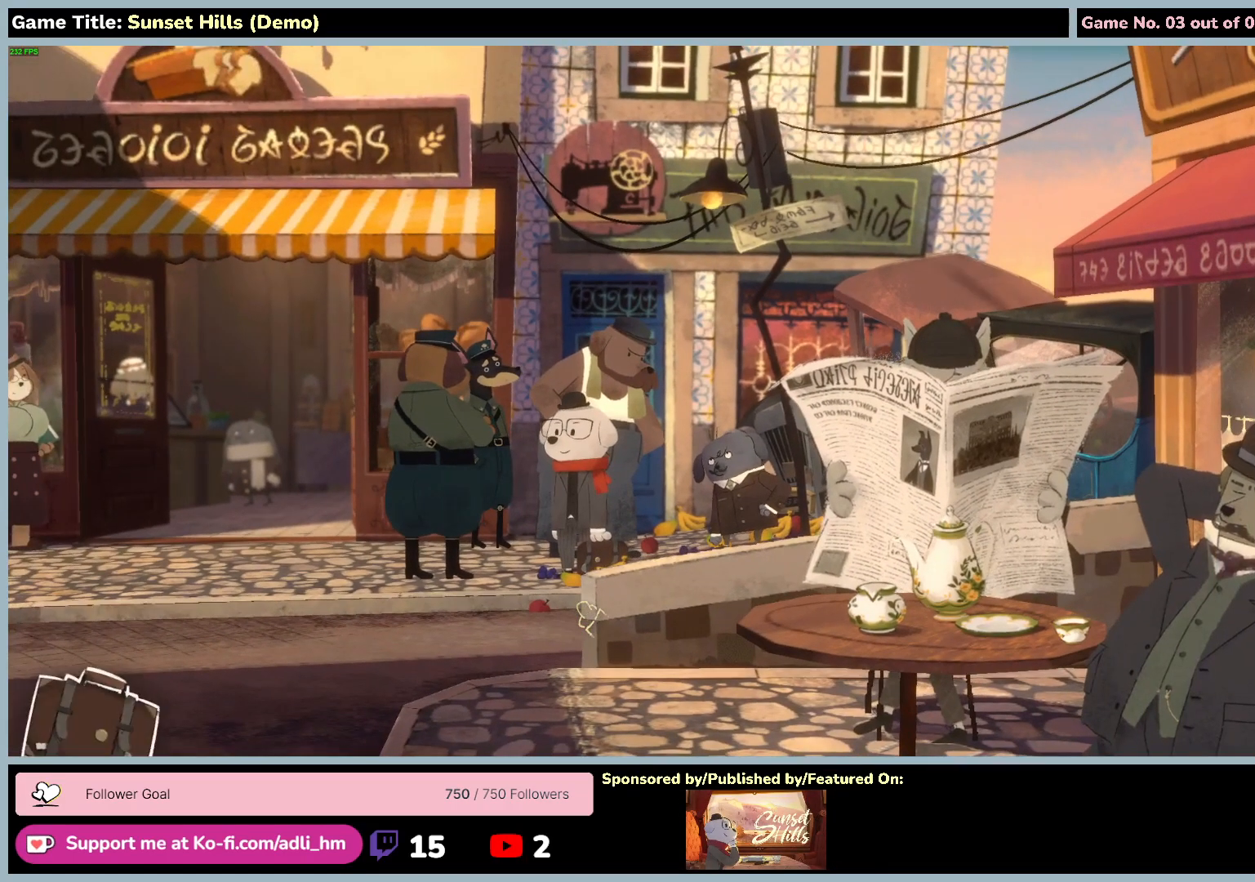
{"keys": [], "mouse": [], "events": []}
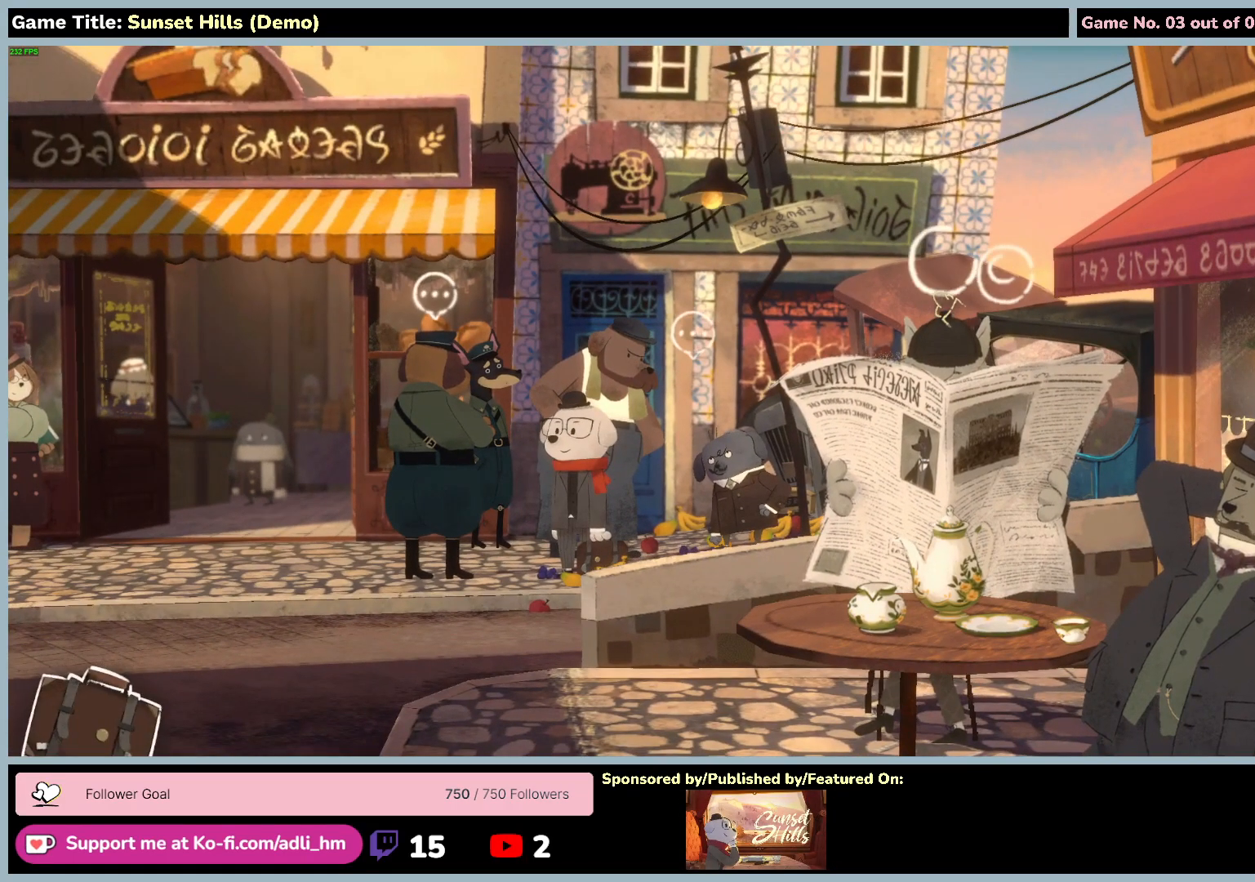
{"keys": [], "mouse": [], "events": []}
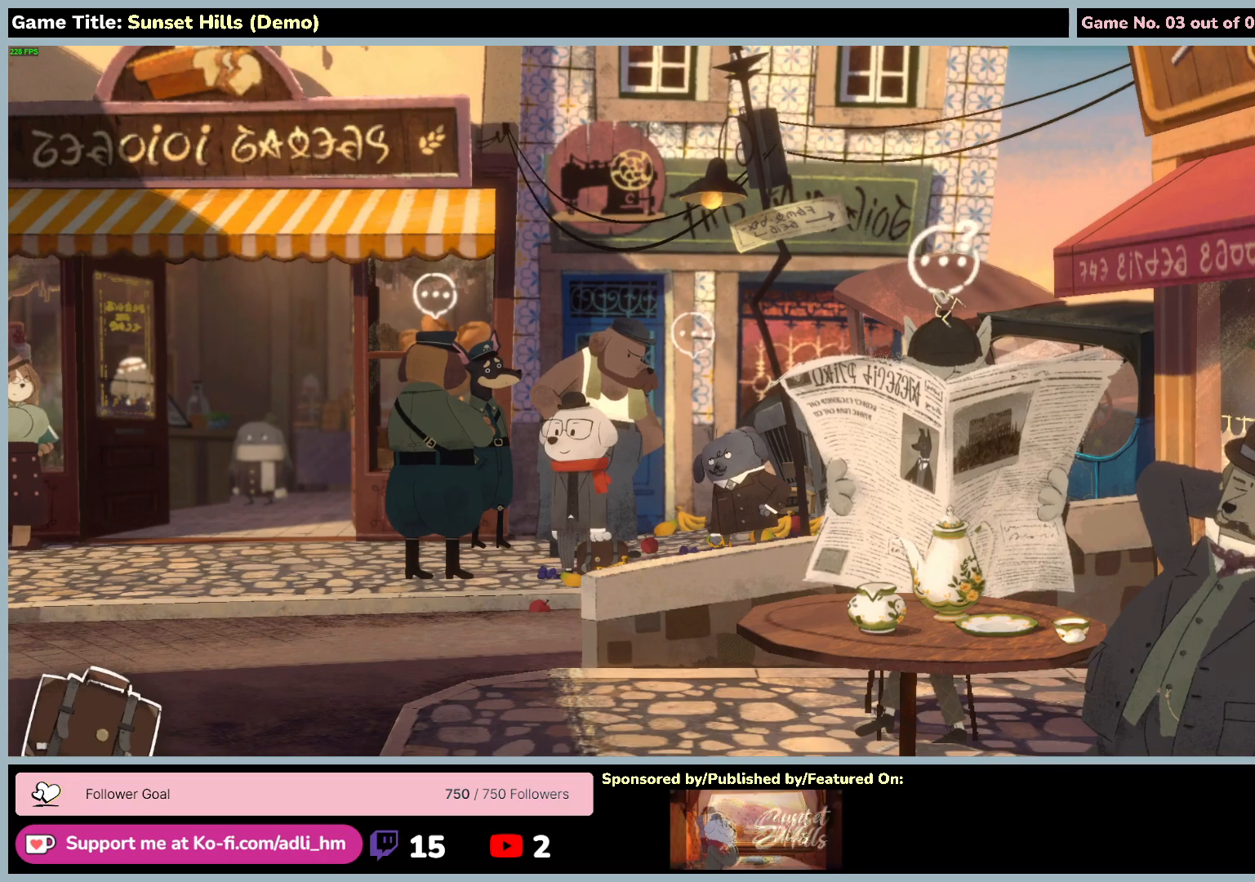
{"keys": [], "mouse": [], "events": []}